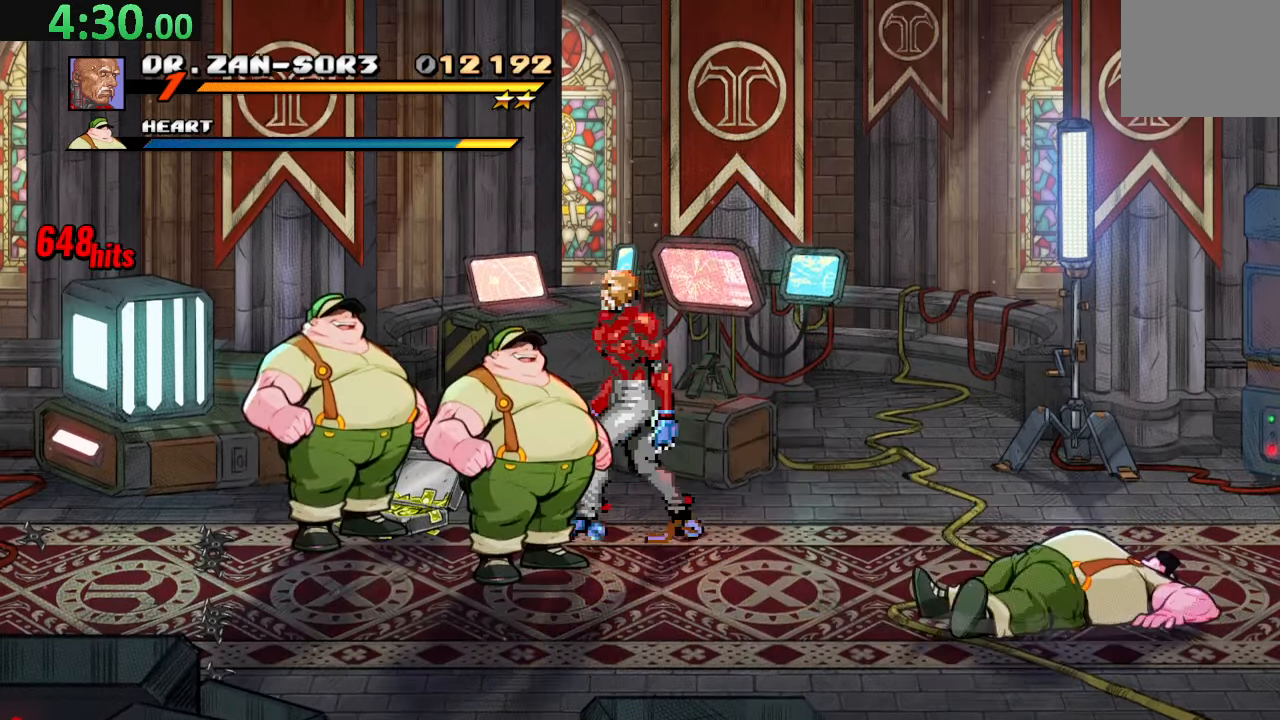
Gameplay with a controller (PlayStation layout); each line is a JSON object with the inputs held at the frame after it. "events" lists button and stick changes between this image and that frame as [ms after this image, input, new state], when the widget could be followed in between. Not read: L3 R3 right_stick.
{"buttons": [], "left_stick": "center", "events": [[100, "DPAD_UP", "up"], [150, "DPAD_DOWN", "down"], [317, "CROSS", "down"], [384, "DPAD_DOWN", "up"], [467, "DPAD_LEFT", "up"], [484, "CROSS", "up"]]}
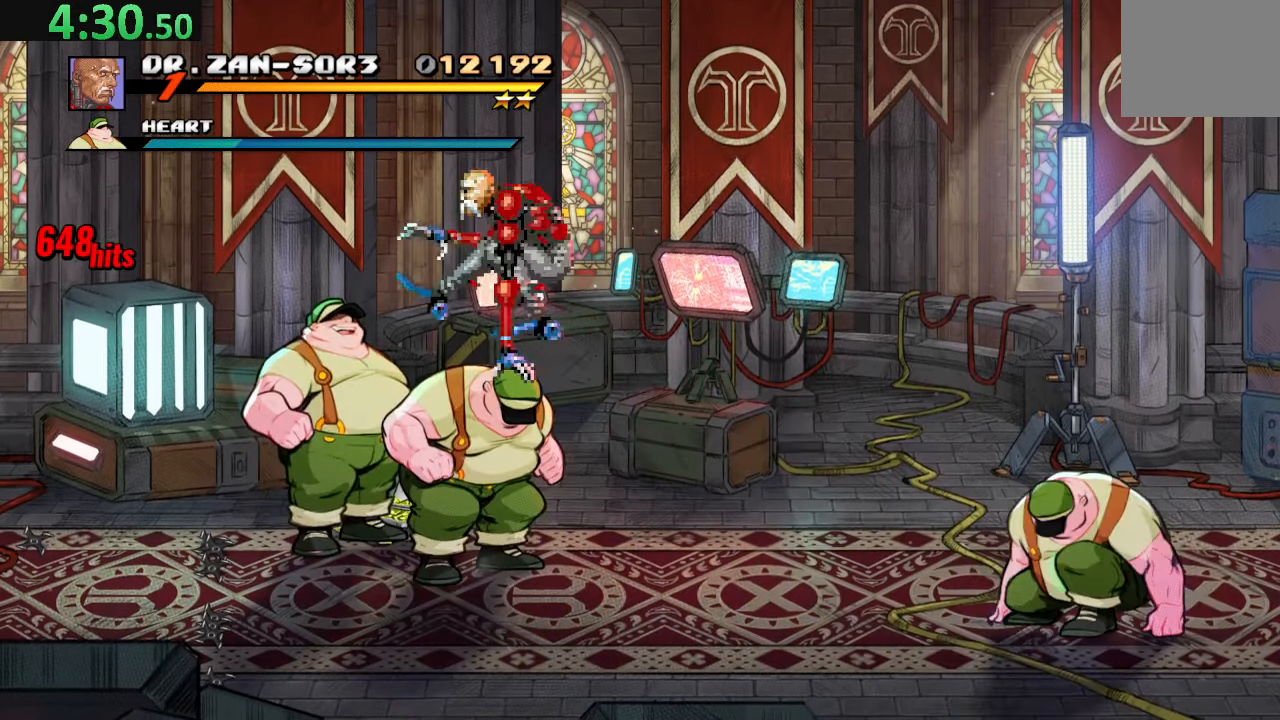
{"buttons": [], "left_stick": "center", "events": [[250, "SQUARE", "down"], [434, "SQUARE", "up"]]}
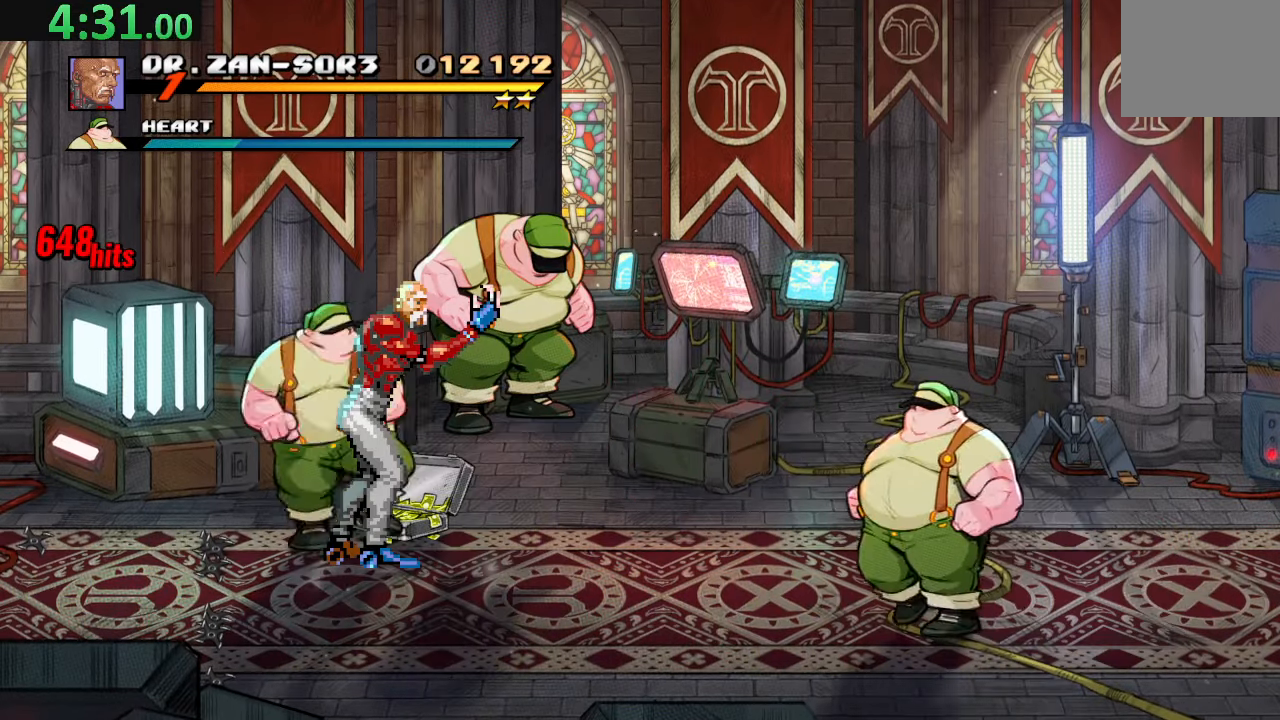
{"buttons": [], "left_stick": "center", "events": []}
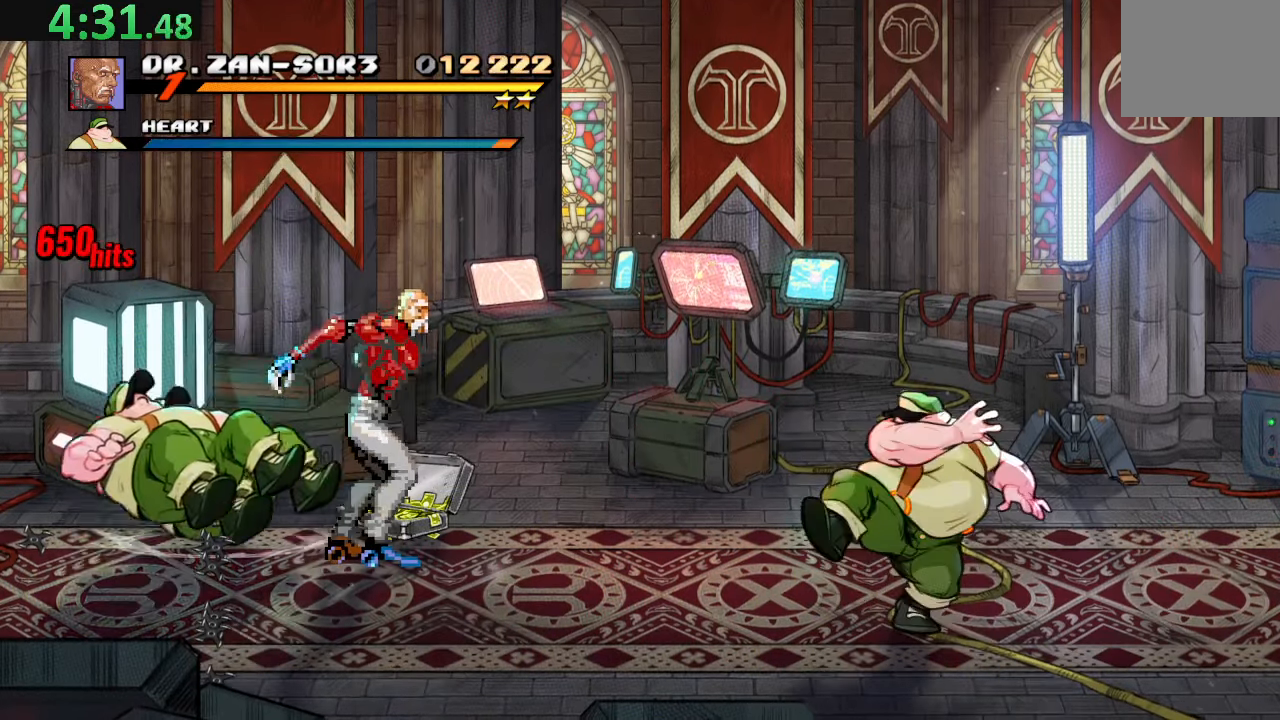
{"buttons": [], "left_stick": "center", "events": [[17, "DPAD_LEFT", "down"], [67, "DPAD_UP", "down"], [117, "TRIANGLE", "down"], [217, "DPAD_UP", "up"], [267, "DPAD_LEFT", "up"], [300, "TRIANGLE", "up"]]}
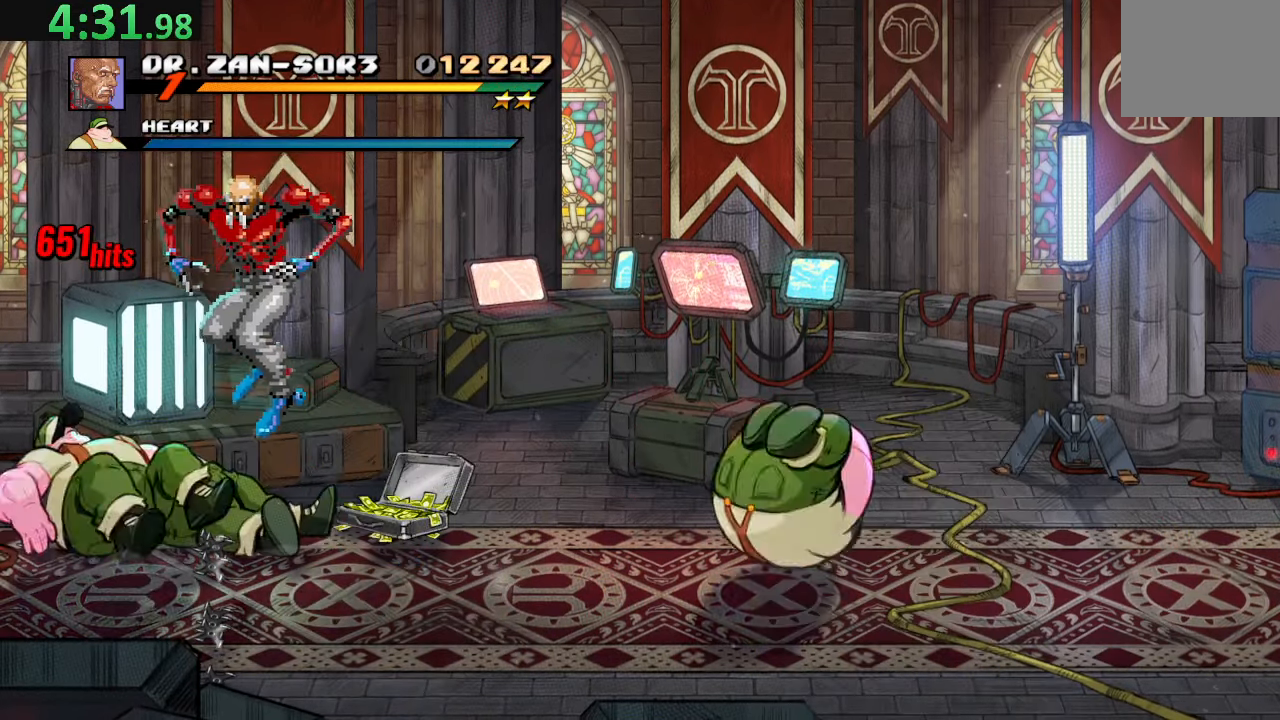
{"buttons": [], "left_stick": "center", "events": []}
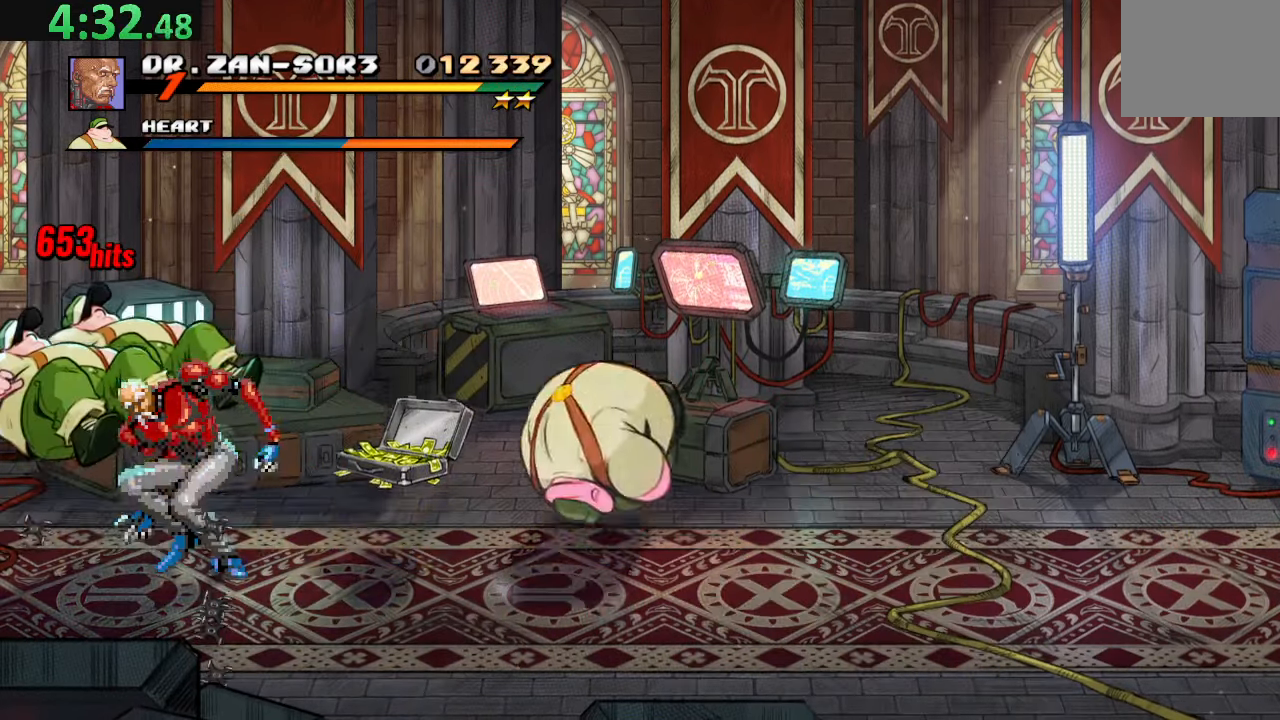
{"buttons": ["DPAD_UP"], "left_stick": "center", "events": [[167, "DPAD_LEFT", "down"], [316, "DPAD_LEFT", "up"], [500, "DPAD_UP", "down"]]}
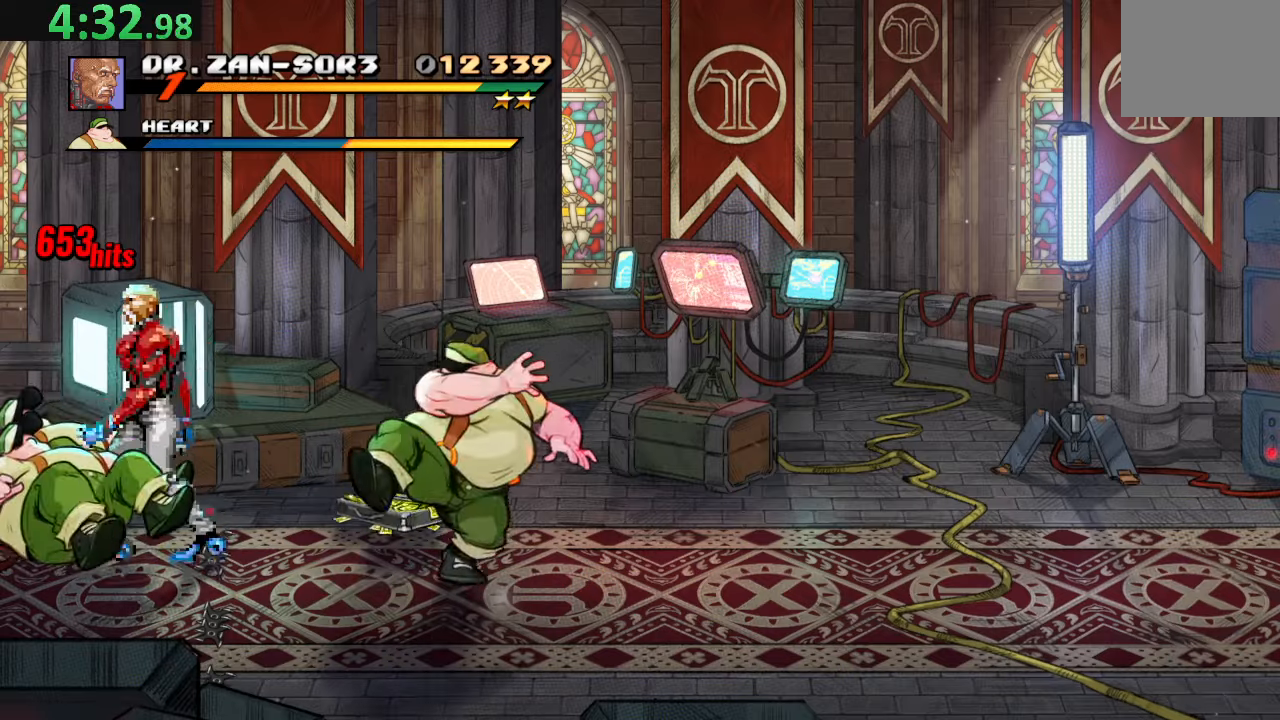
{"buttons": ["SQUARE", "DPAD_DOWN"], "left_stick": "center", "events": [[33, "DPAD_LEFT", "down"], [50, "DPAD_UP", "up"], [66, "DPAD_LEFT", "up"], [283, "CROSS", "down"], [283, "DPAD_DOWN", "down"], [433, "SQUARE", "down"], [500, "CROSS", "up"]]}
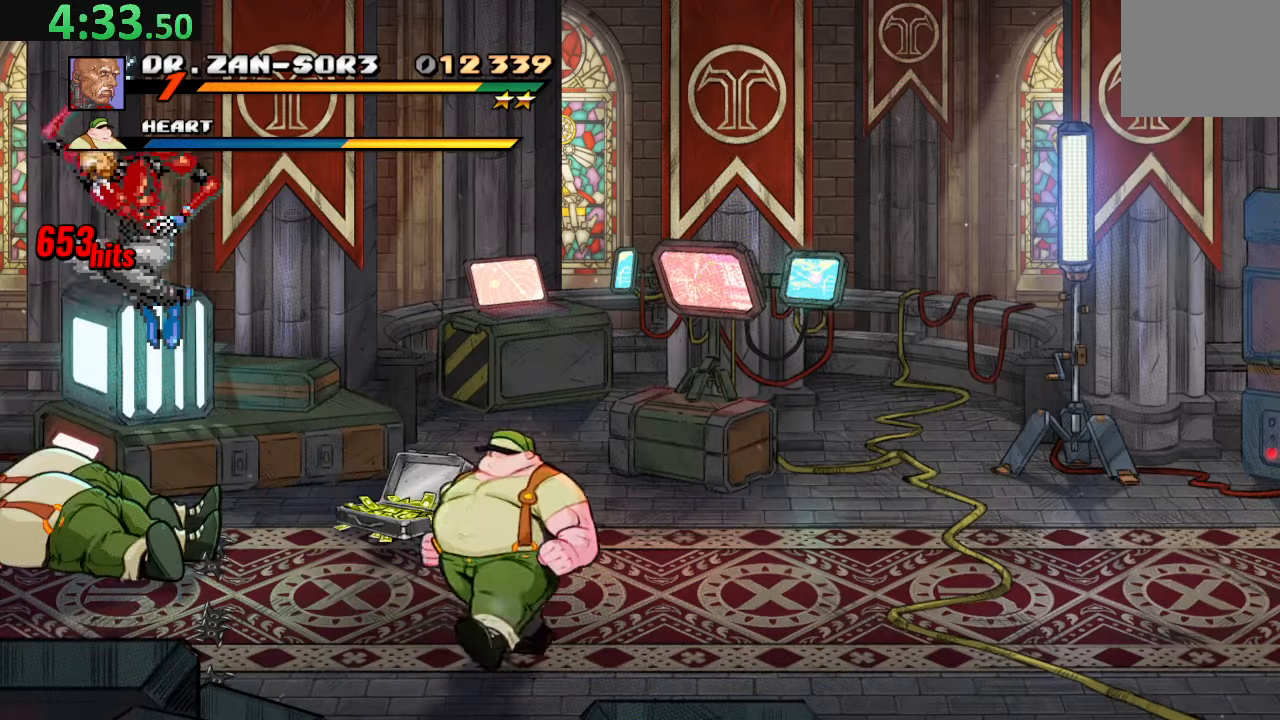
{"buttons": ["TRIANGLE", "DPAD_LEFT"], "left_stick": "center", "events": [[183, "DPAD_DOWN", "up"], [233, "SQUARE", "up"], [316, "TRIANGLE", "down"], [483, "DPAD_LEFT", "down"]]}
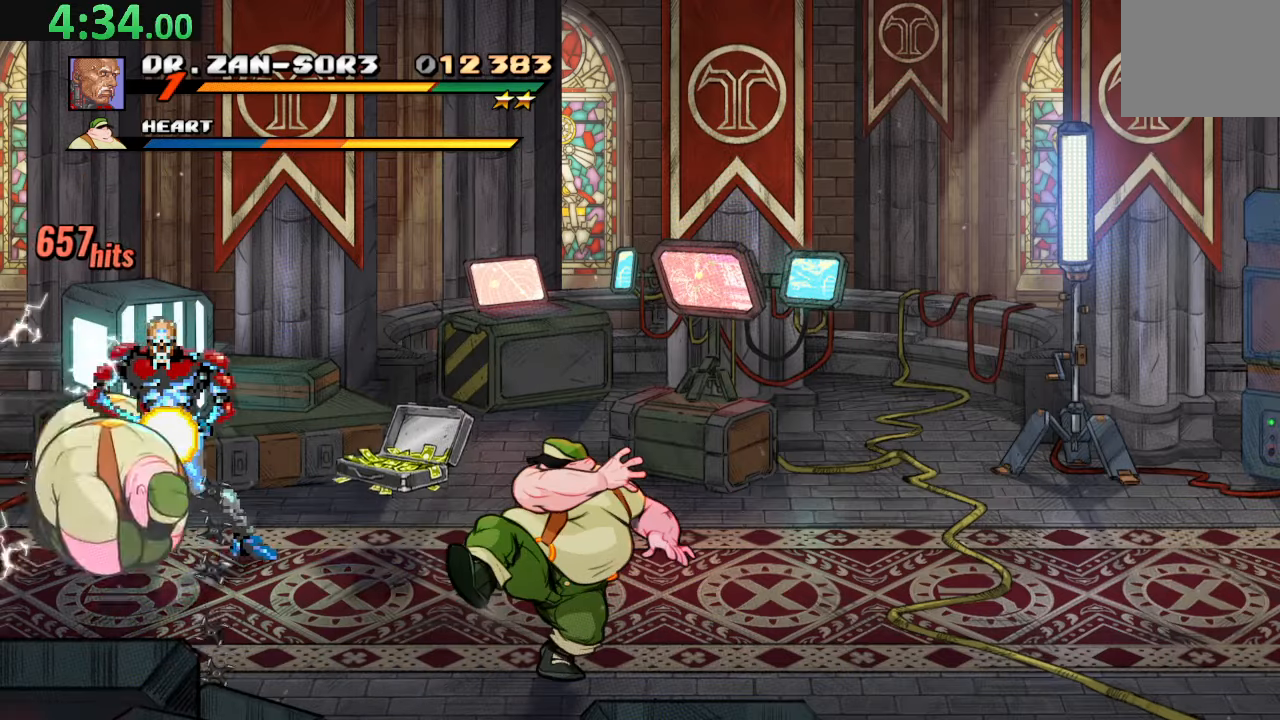
{"buttons": [], "left_stick": "center", "events": [[16, "TRIANGLE", "up"], [100, "CIRCLE", "down"], [216, "CIRCLE", "up"], [233, "CIRCLE", "down"], [350, "DPAD_LEFT", "up"], [416, "CIRCLE", "up"]]}
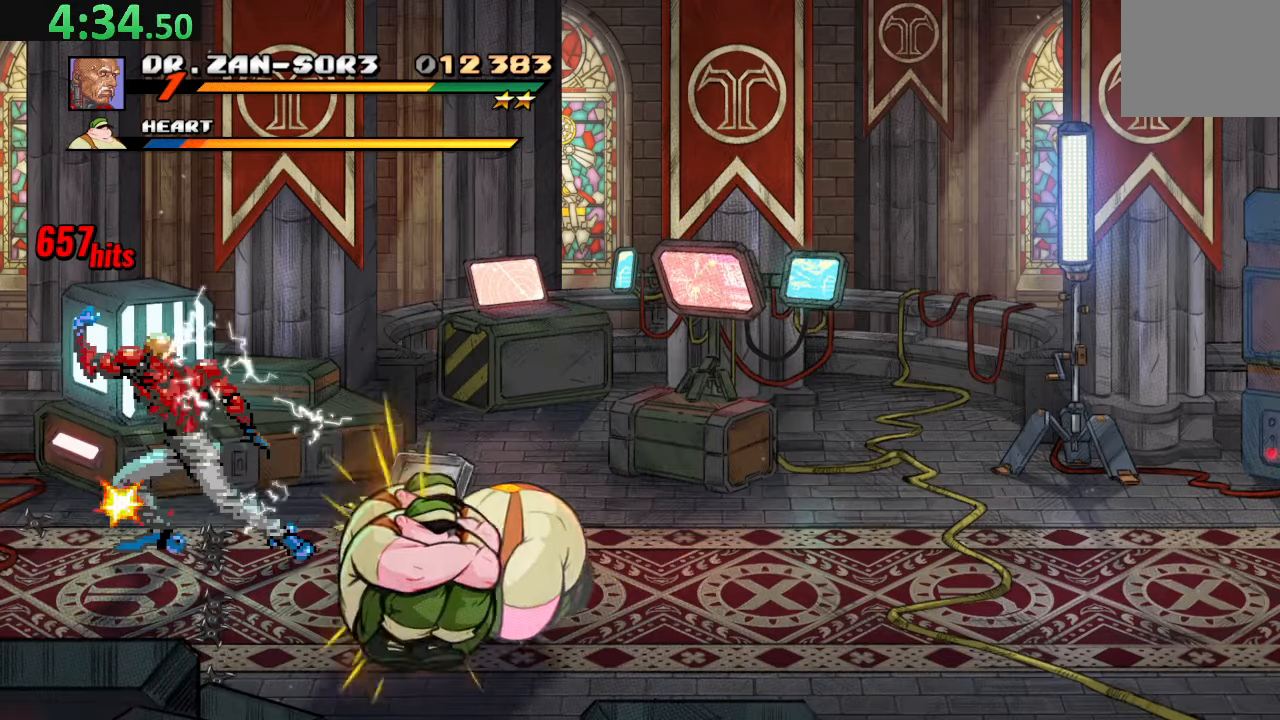
{"buttons": [], "left_stick": "center", "events": [[50, "DPAD_LEFT", "down"], [116, "DPAD_LEFT", "up"], [200, "DPAD_LEFT", "down"], [450, "DPAD_LEFT", "up"]]}
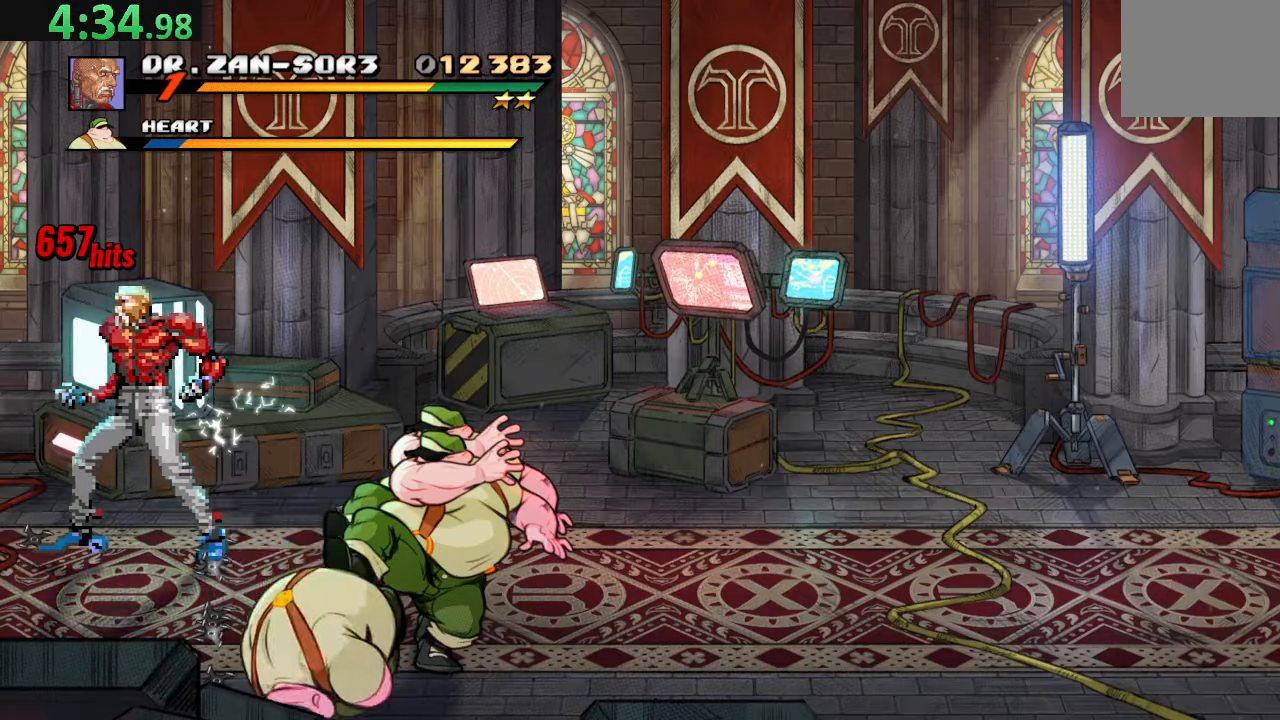
{"buttons": ["CIRCLE", "DPAD_RIGHT"], "left_stick": "center", "events": [[116, "TRIANGLE", "down"], [250, "DPAD_RIGHT", "down"], [266, "TRIANGLE", "up"], [333, "CIRCLE", "down"], [450, "CIRCLE", "up"], [500, "CIRCLE", "down"]]}
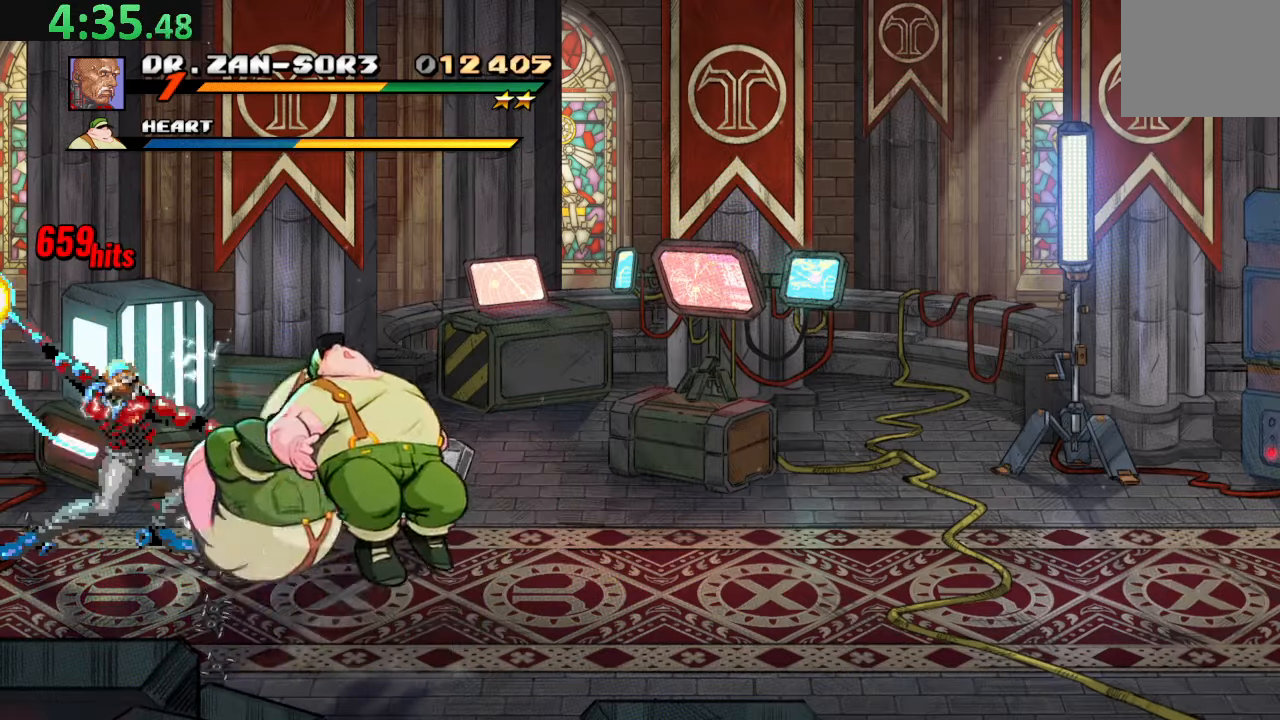
{"buttons": [], "left_stick": "center", "events": [[133, "DPAD_RIGHT", "up"], [150, "CIRCLE", "up"], [266, "TRIANGLE", "down"], [400, "TRIANGLE", "up"]]}
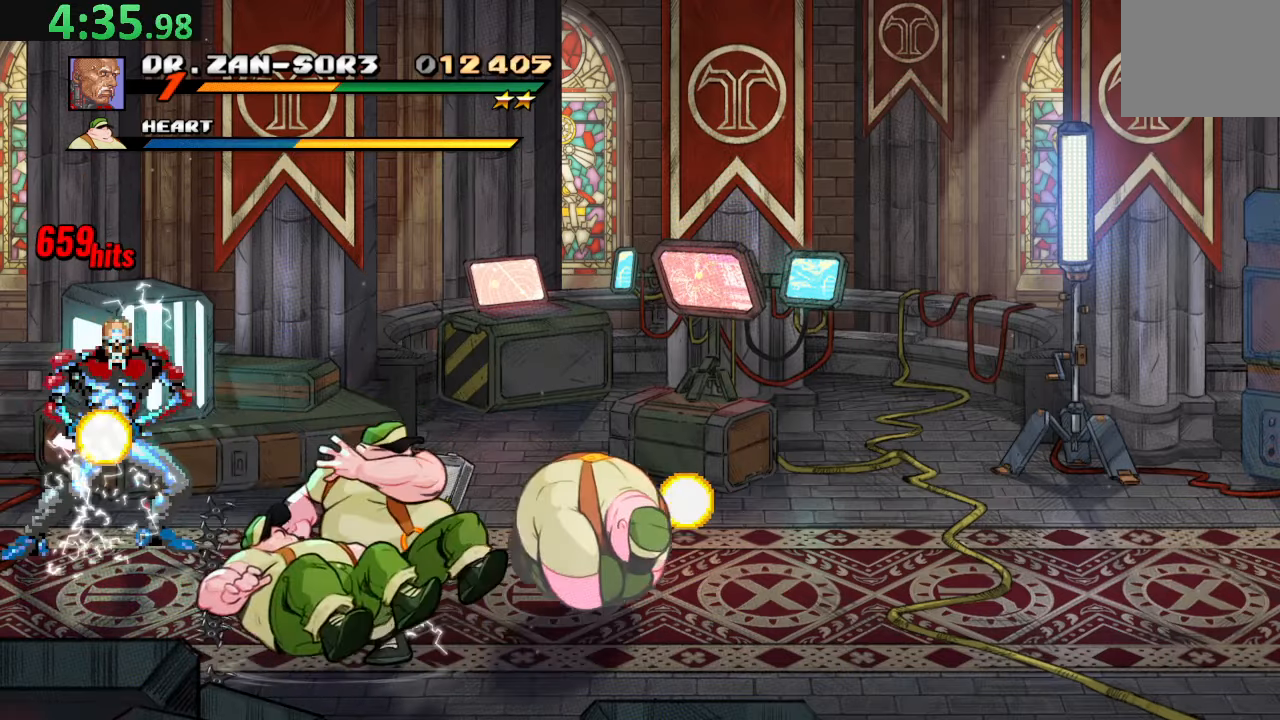
{"buttons": ["DPAD_DOWN", "DPAD_LEFT"], "left_stick": "center", "events": [[216, "DPAD_DOWN", "down"], [266, "DPAD_LEFT", "down"]]}
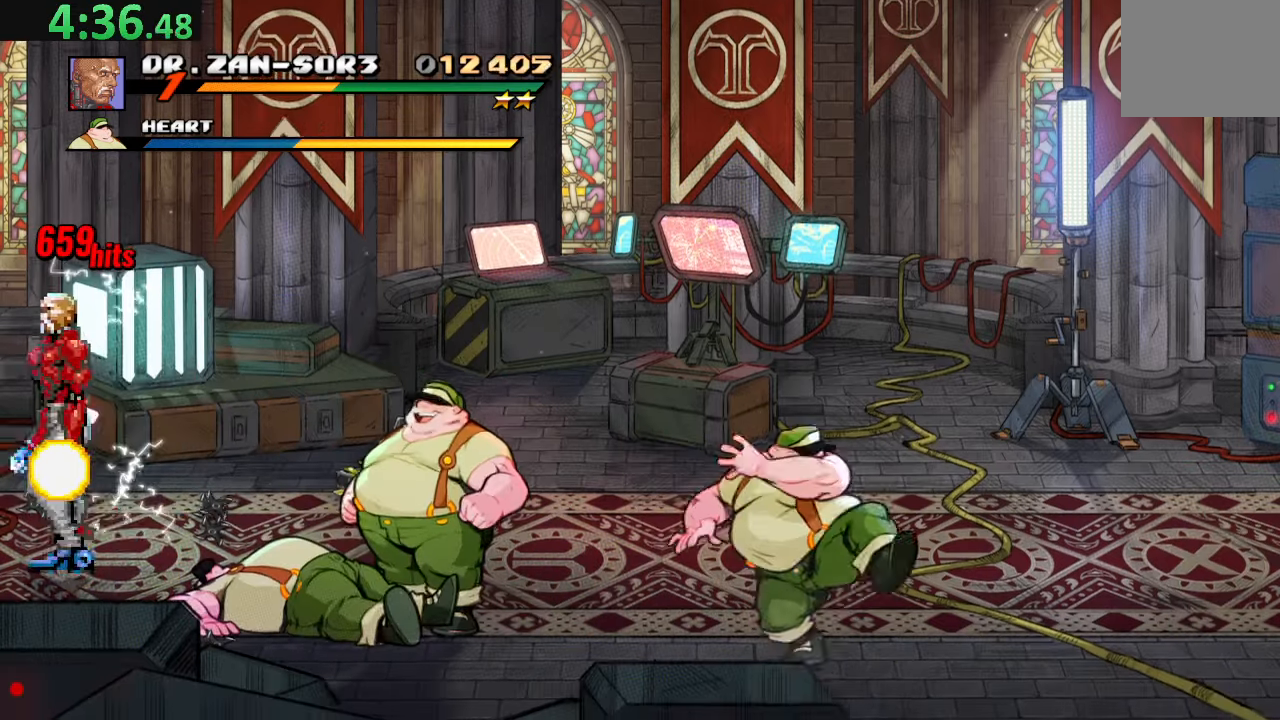
{"buttons": ["TRIANGLE"], "left_stick": "center", "events": [[16, "DPAD_LEFT", "up"], [66, "DPAD_RIGHT", "down"], [283, "SQUARE", "down"], [300, "DPAD_DOWN", "up"], [300, "DPAD_RIGHT", "up"], [400, "SQUARE", "up"], [466, "TRIANGLE", "down"]]}
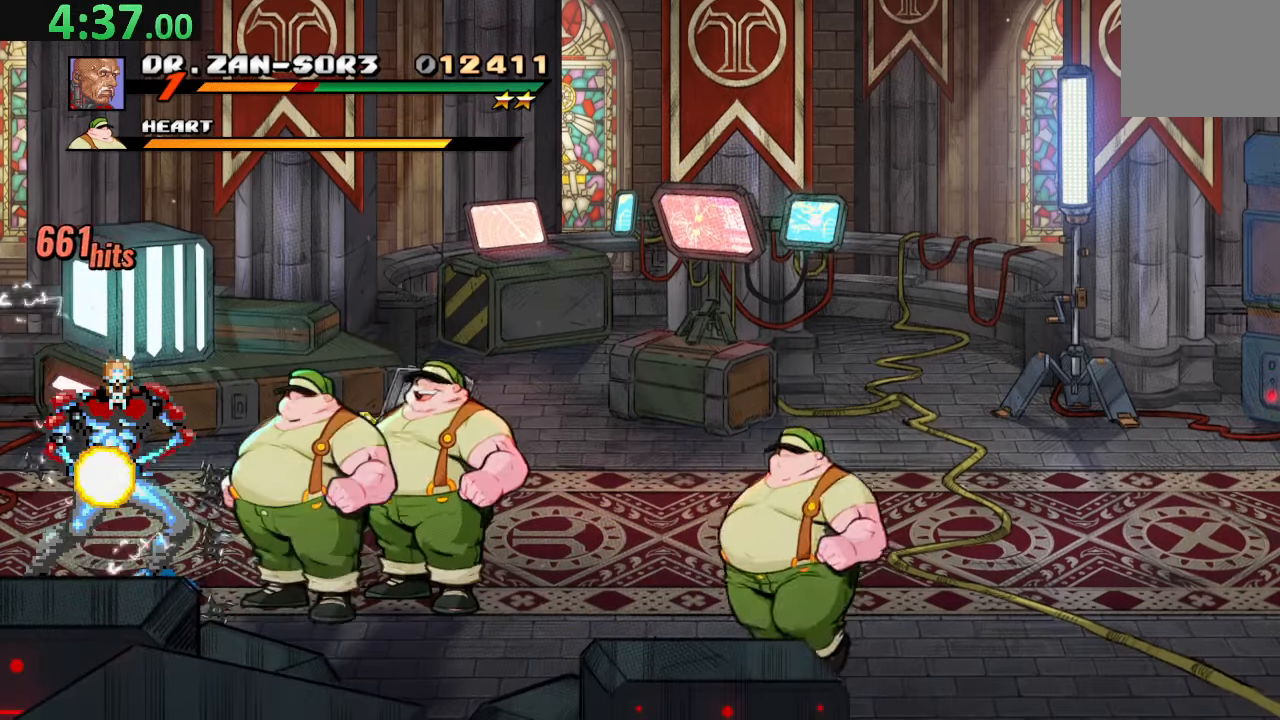
{"buttons": ["DPAD_RIGHT"], "left_stick": "center", "events": [[166, "TRIANGLE", "up"], [316, "DPAD_RIGHT", "down"], [350, "CIRCLE", "down"], [483, "CIRCLE", "up"]]}
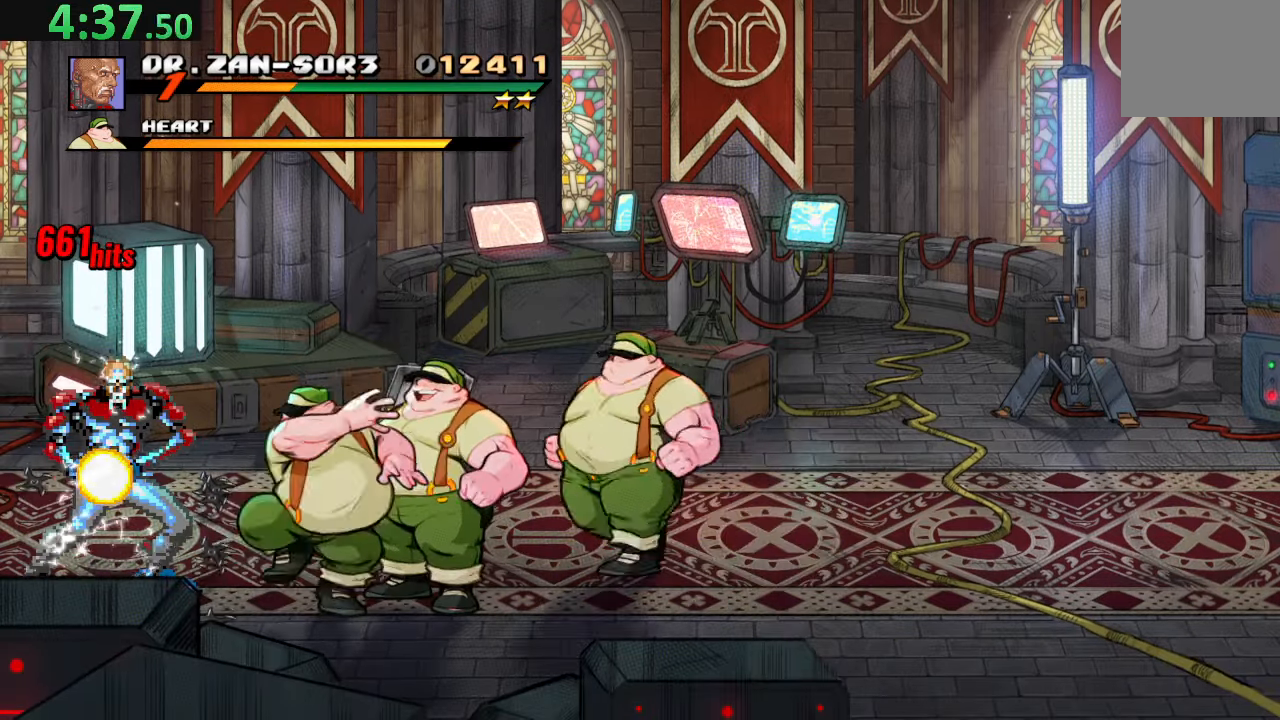
{"buttons": ["CROSS"], "left_stick": "center", "events": [[16, "CIRCLE", "down"], [183, "DPAD_RIGHT", "up"], [200, "CIRCLE", "up"], [433, "CROSS", "down"]]}
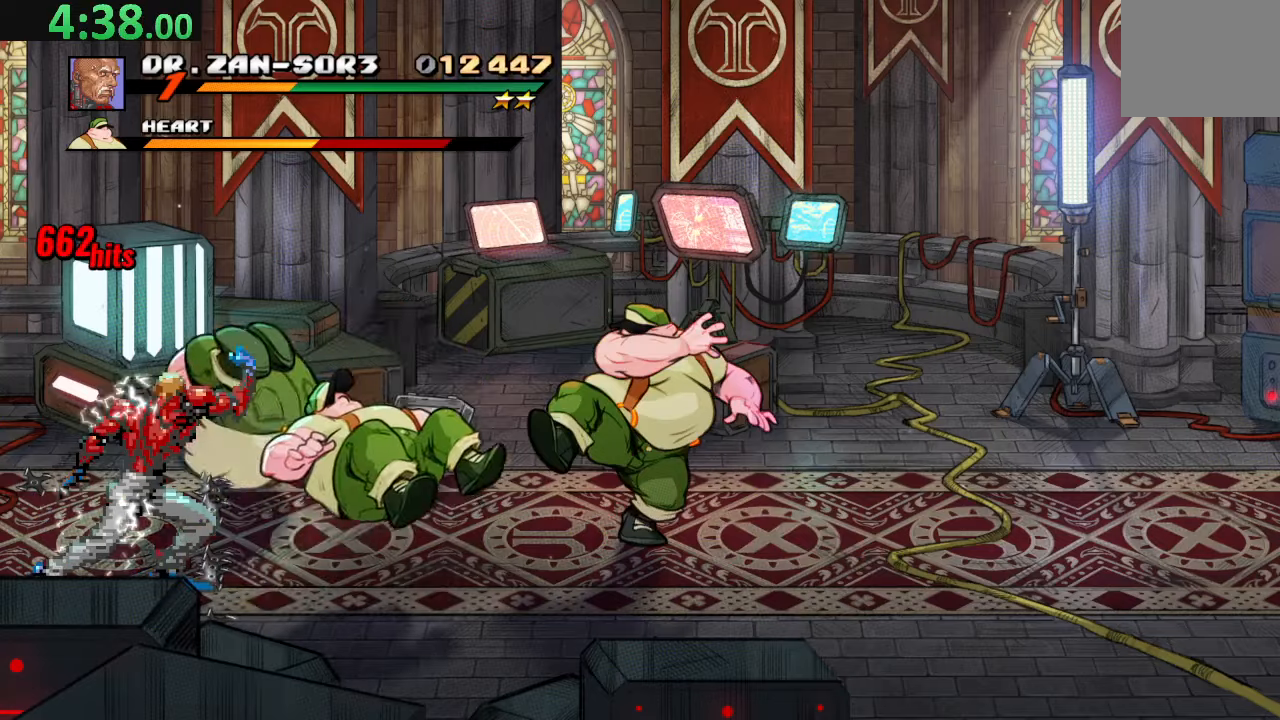
{"buttons": [], "left_stick": "center", "events": [[83, "DPAD_DOWN", "down"], [150, "DPAD_LEFT", "down"], [183, "SQUARE", "down"], [217, "CROSS", "up"], [333, "DPAD_LEFT", "up"], [367, "DPAD_DOWN", "up"], [433, "SQUARE", "up"]]}
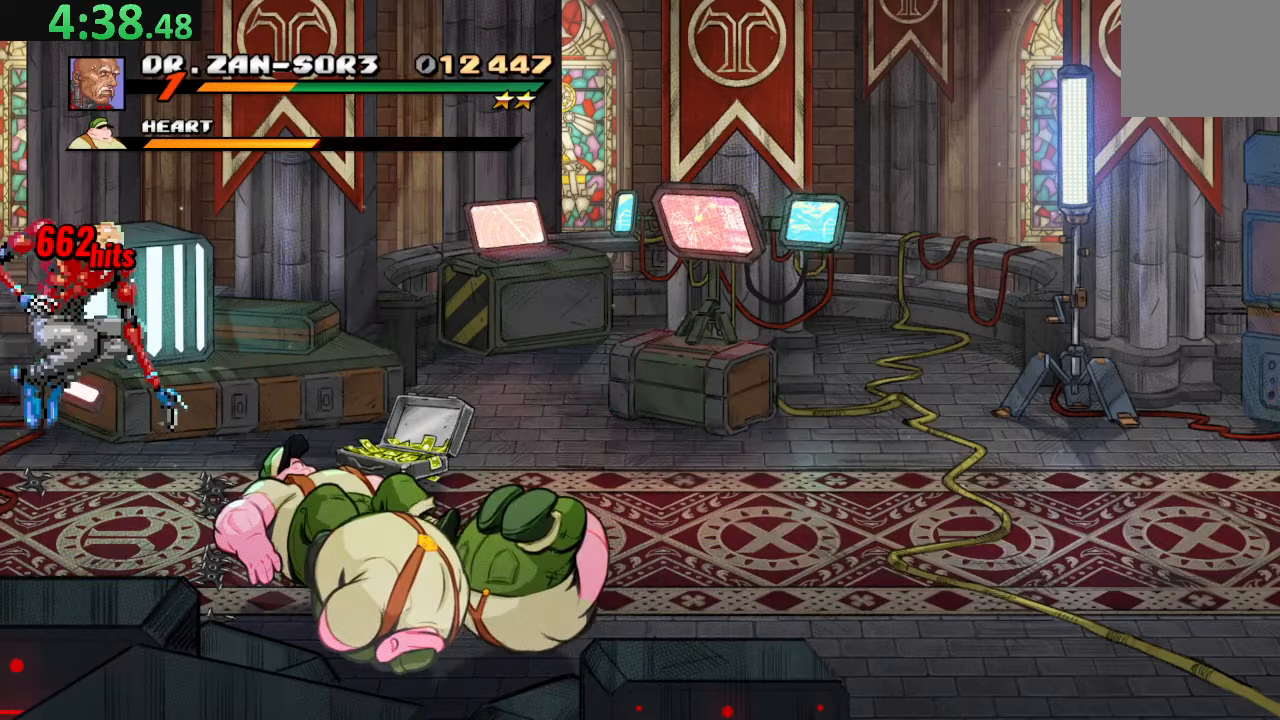
{"buttons": [], "left_stick": "center", "events": []}
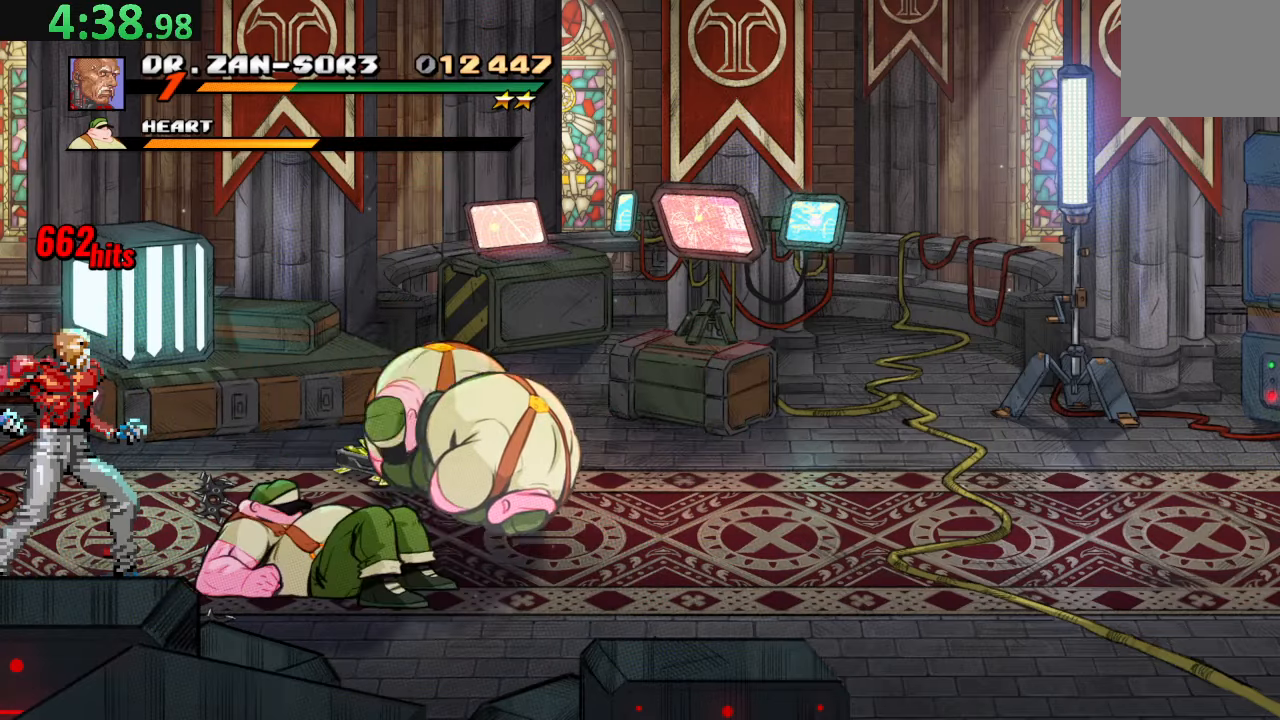
{"buttons": ["SQUARE"], "left_stick": "center", "events": [[150, "SQUARE", "down"], [267, "SQUARE", "up"], [317, "SQUARE", "down"], [433, "SQUARE", "up"], [483, "SQUARE", "down"]]}
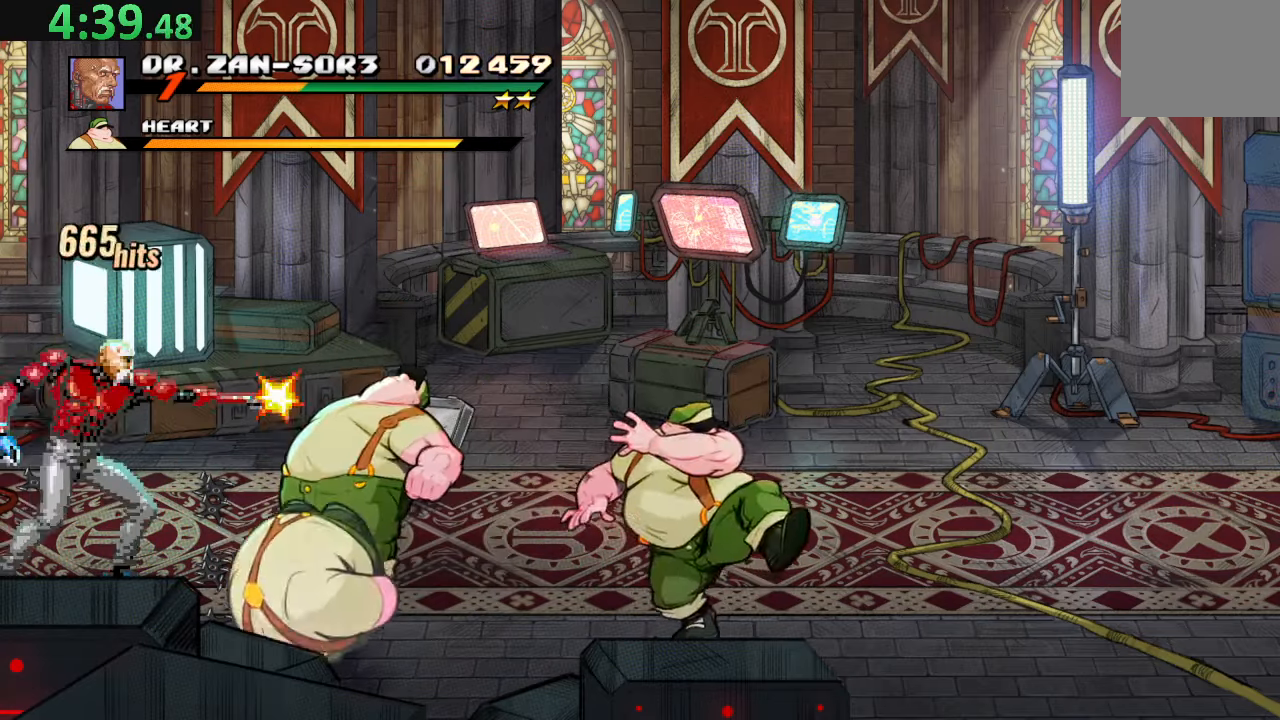
{"buttons": [], "left_stick": "center", "events": [[133, "SQUARE", "up"], [167, "SQUARE", "down"], [317, "SQUARE", "up"]]}
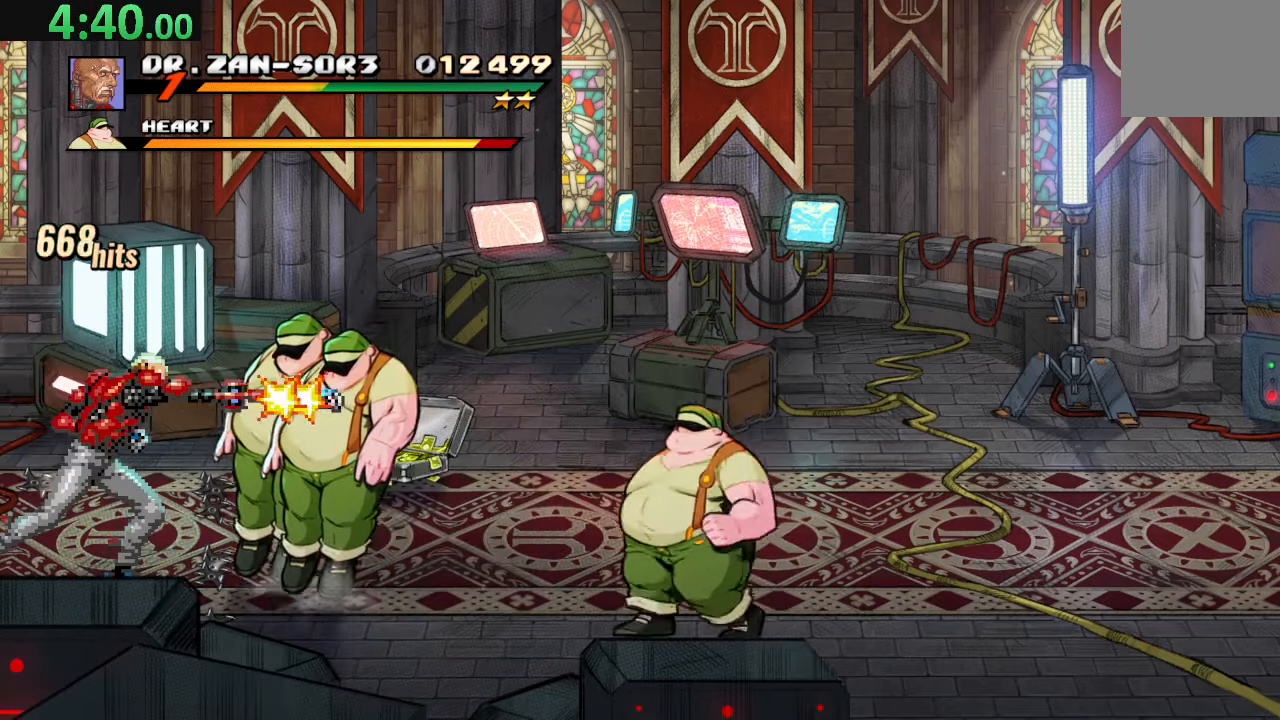
{"buttons": [], "left_stick": "center", "events": []}
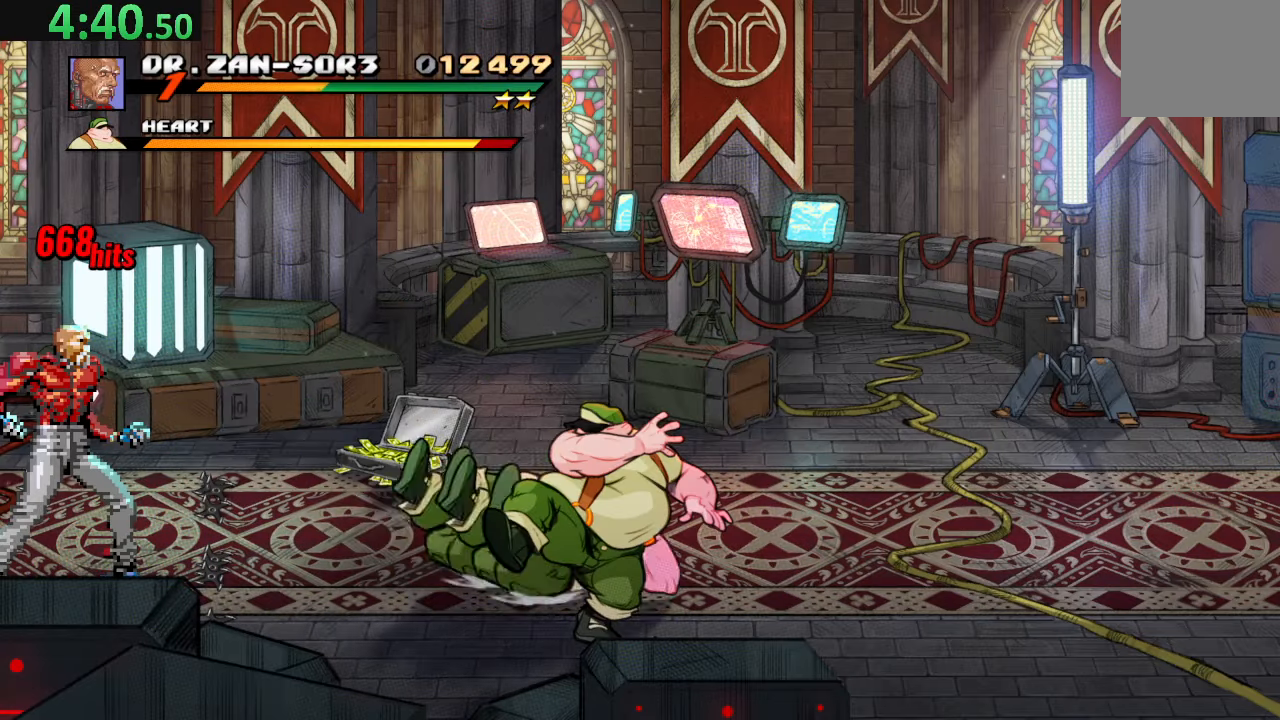
{"buttons": [], "left_stick": "center", "events": []}
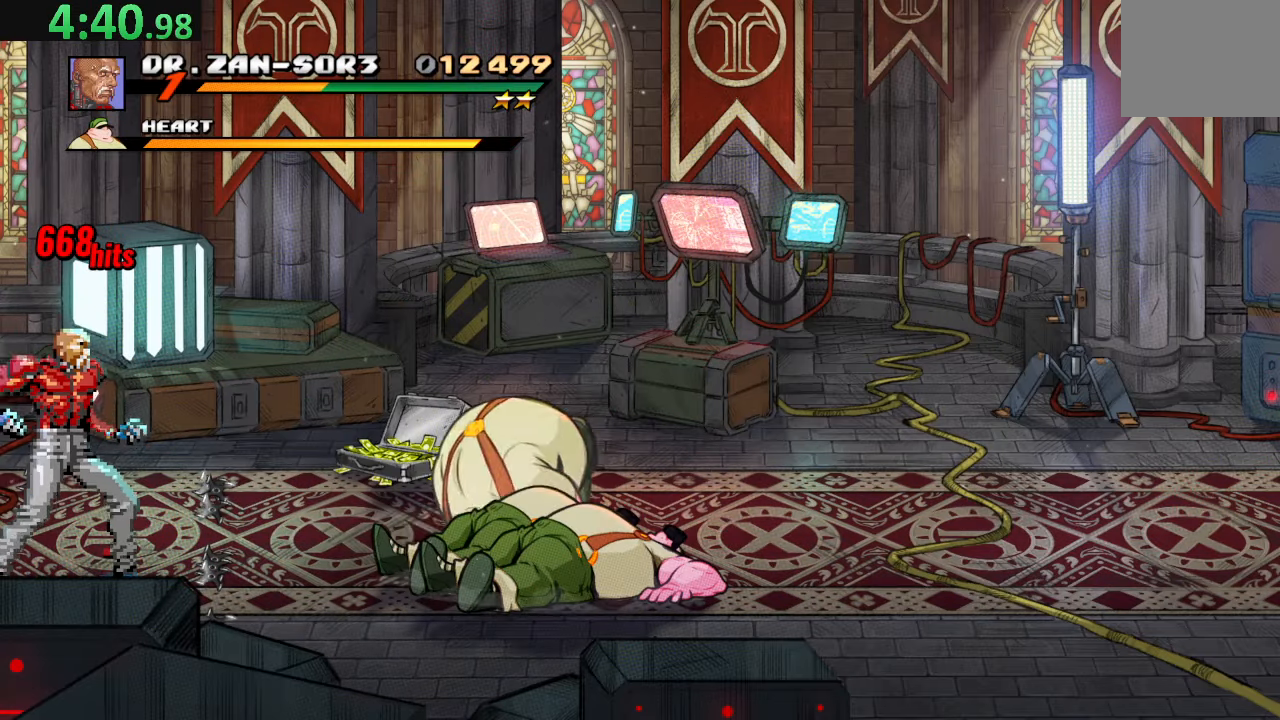
{"buttons": ["CIRCLE", "DPAD_RIGHT"], "left_stick": "center", "events": [[17, "TRIANGLE", "down"], [133, "TRIANGLE", "up"], [150, "DPAD_RIGHT", "down"], [233, "CIRCLE", "down"], [333, "CIRCLE", "up"], [383, "CIRCLE", "down"]]}
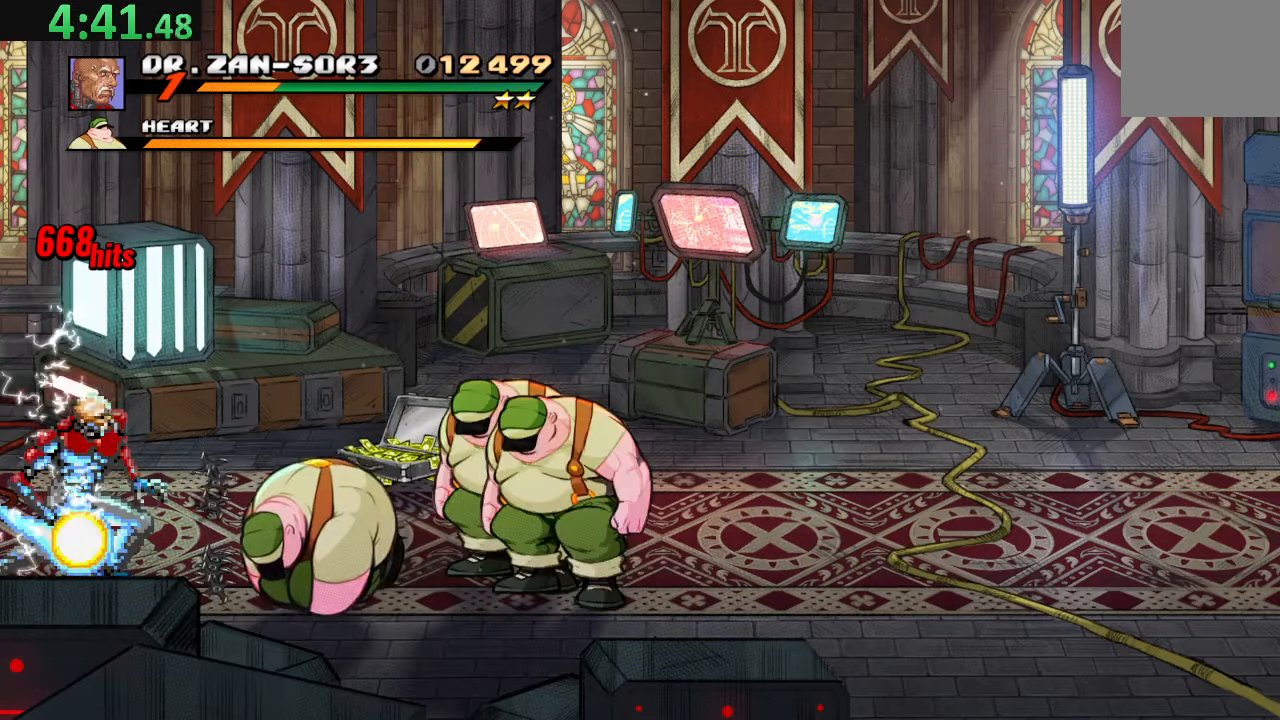
{"buttons": ["CROSS", "DPAD_DOWN"], "left_stick": "center", "events": [[17, "DPAD_RIGHT", "up"], [33, "CIRCLE", "up"], [417, "CROSS", "down"], [500, "DPAD_DOWN", "down"]]}
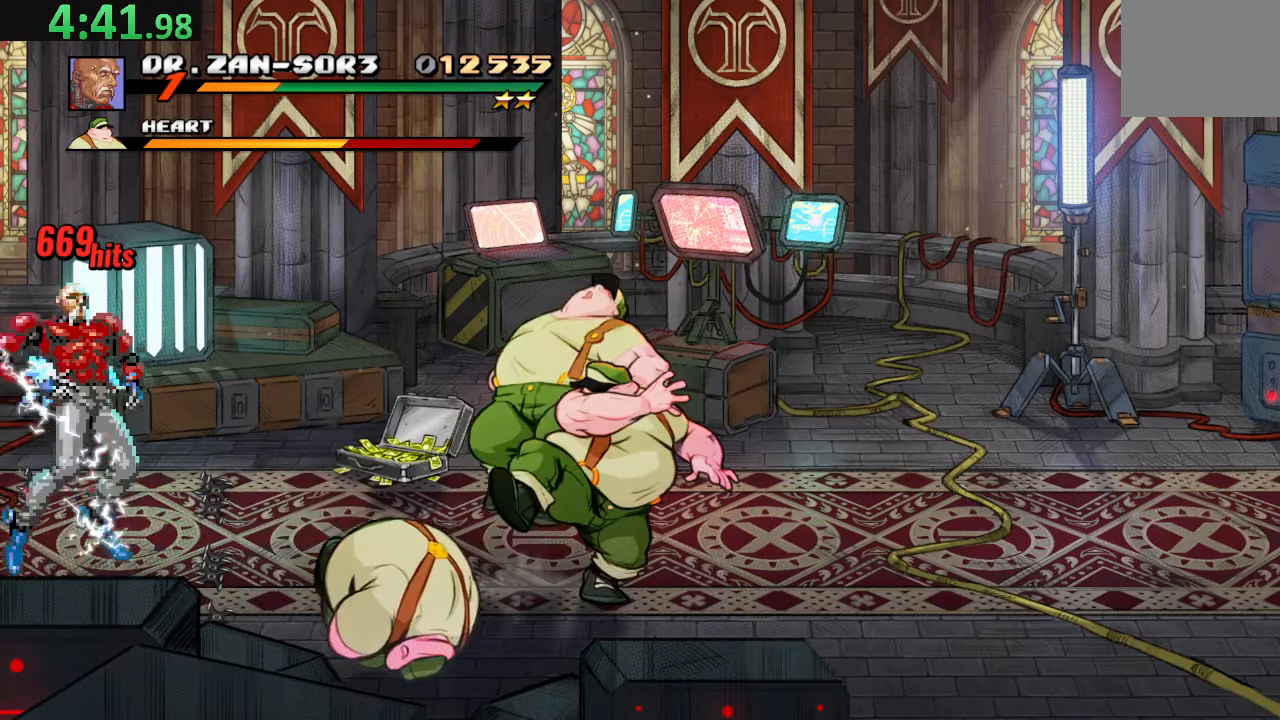
{"buttons": [], "left_stick": "center", "events": [[150, "SQUARE", "down"], [183, "CROSS", "up"], [333, "DPAD_DOWN", "up"], [383, "SQUARE", "up"]]}
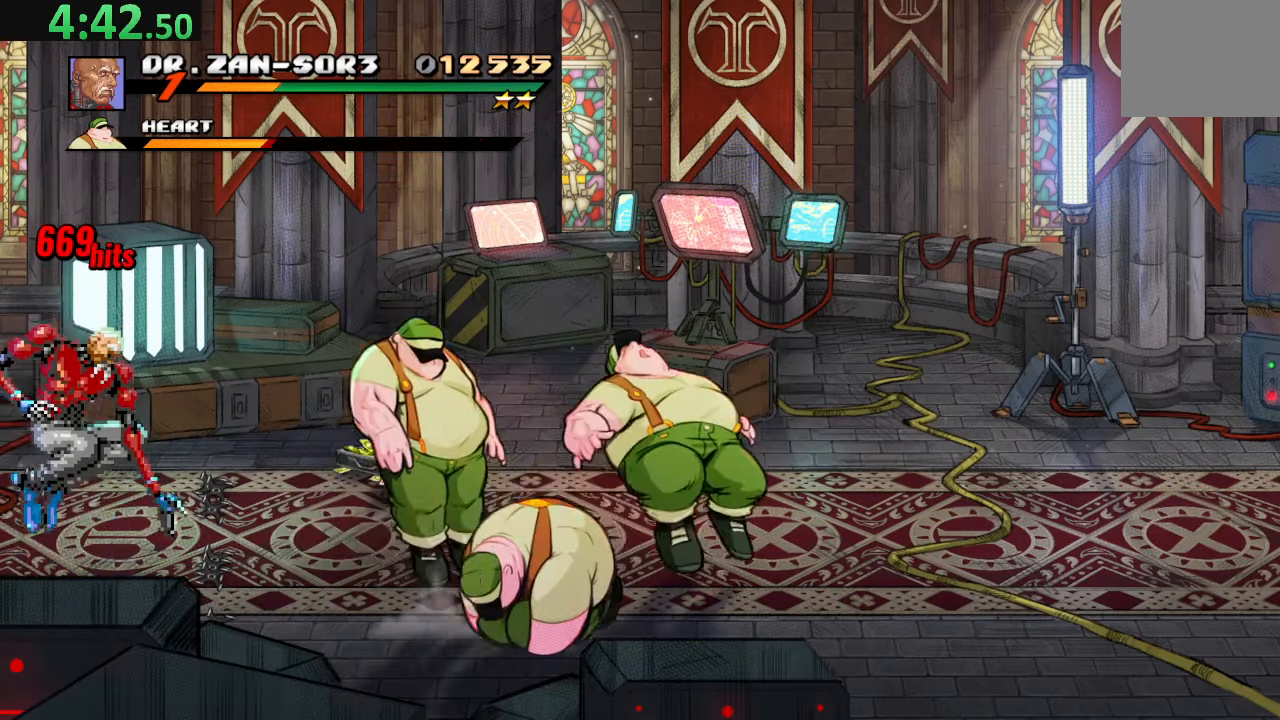
{"buttons": [], "left_stick": "center", "events": []}
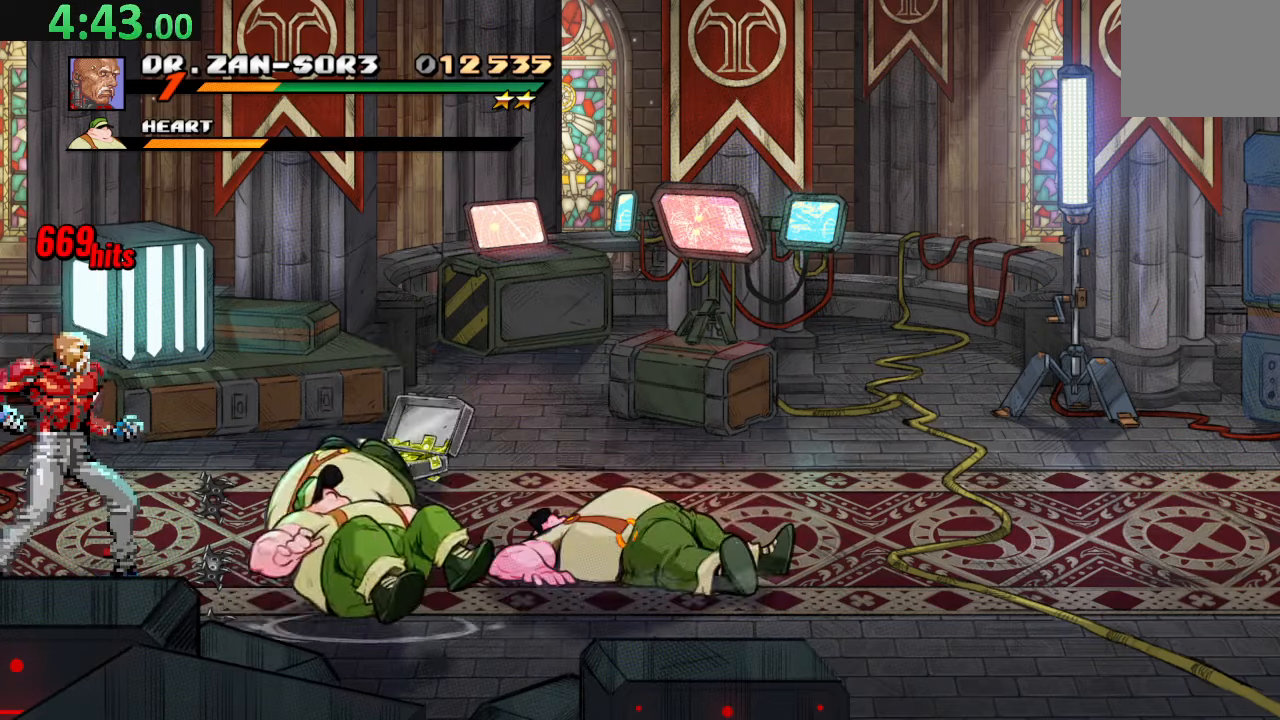
{"buttons": [], "left_stick": "center", "events": [[117, "CROSS", "down"], [184, "DPAD_DOWN", "down"], [250, "SQUARE", "down"], [284, "CROSS", "up"], [450, "DPAD_DOWN", "up"], [500, "SQUARE", "up"]]}